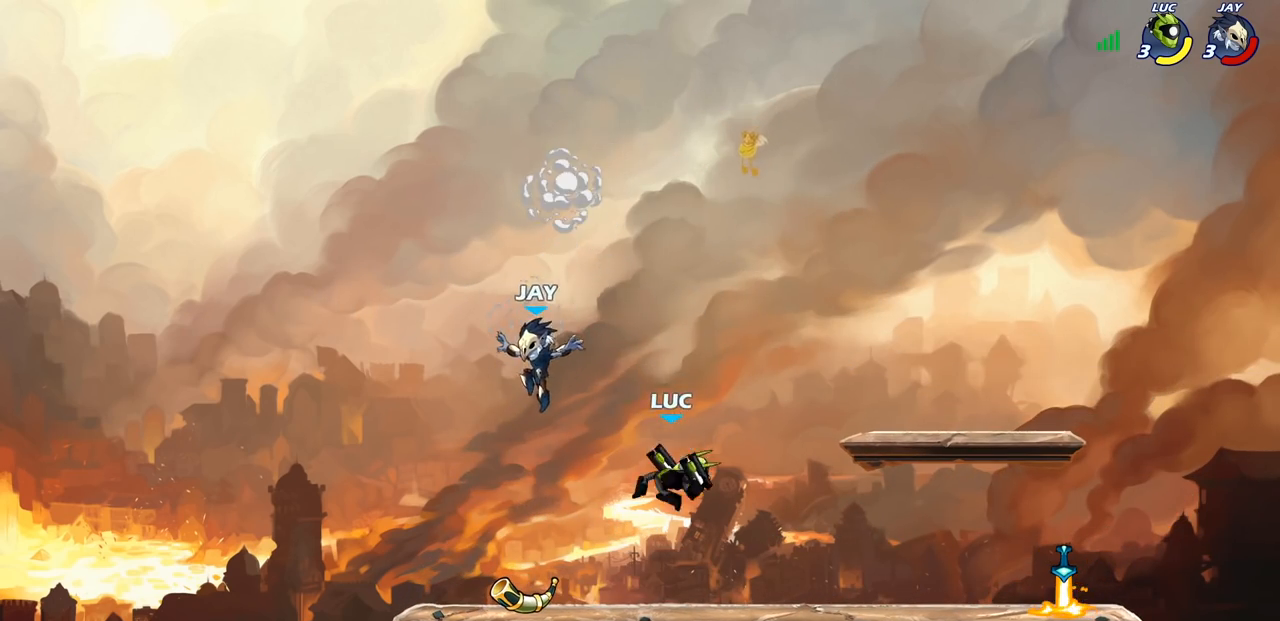
Gameplay with a controller (PlayStation layout); each line is a JSON object with the inputs held at the frame after it. "events" lists button and stick changes between this image and that frame as [ms after this image, input, new state], when the widget could be followed in between.
{"buttons": [], "left_stick": "left", "right_stick": "center", "events": []}
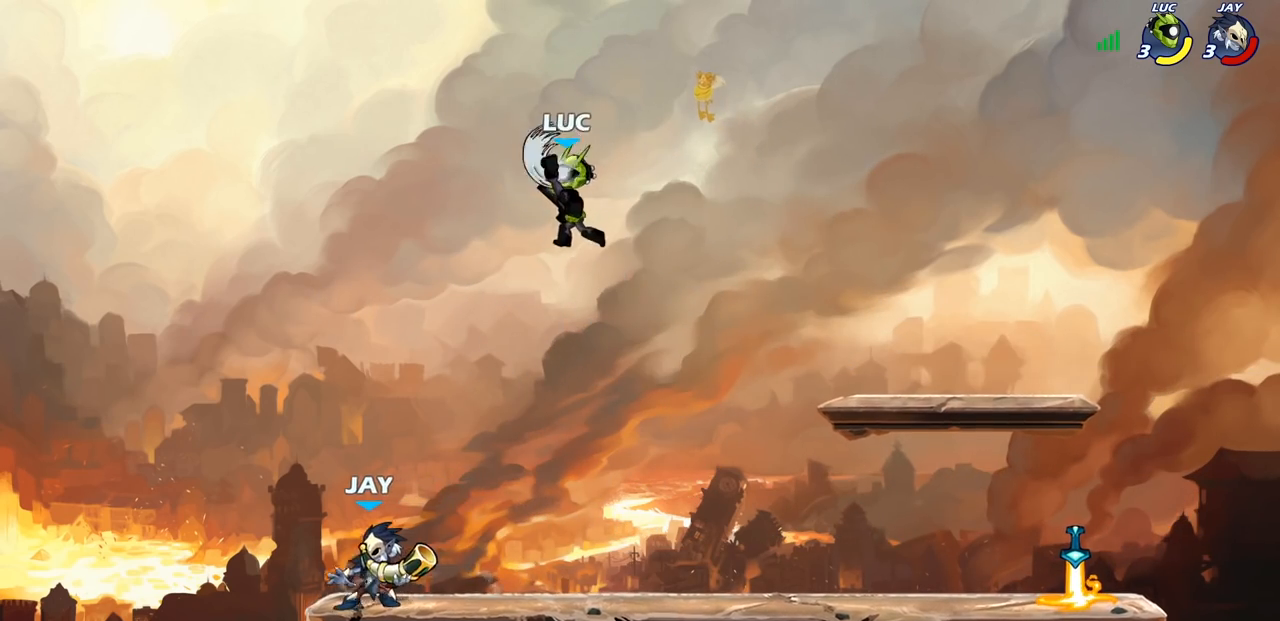
{"buttons": [], "left_stick": "right", "right_stick": "center", "events": [[283, "left_stick", "right"]]}
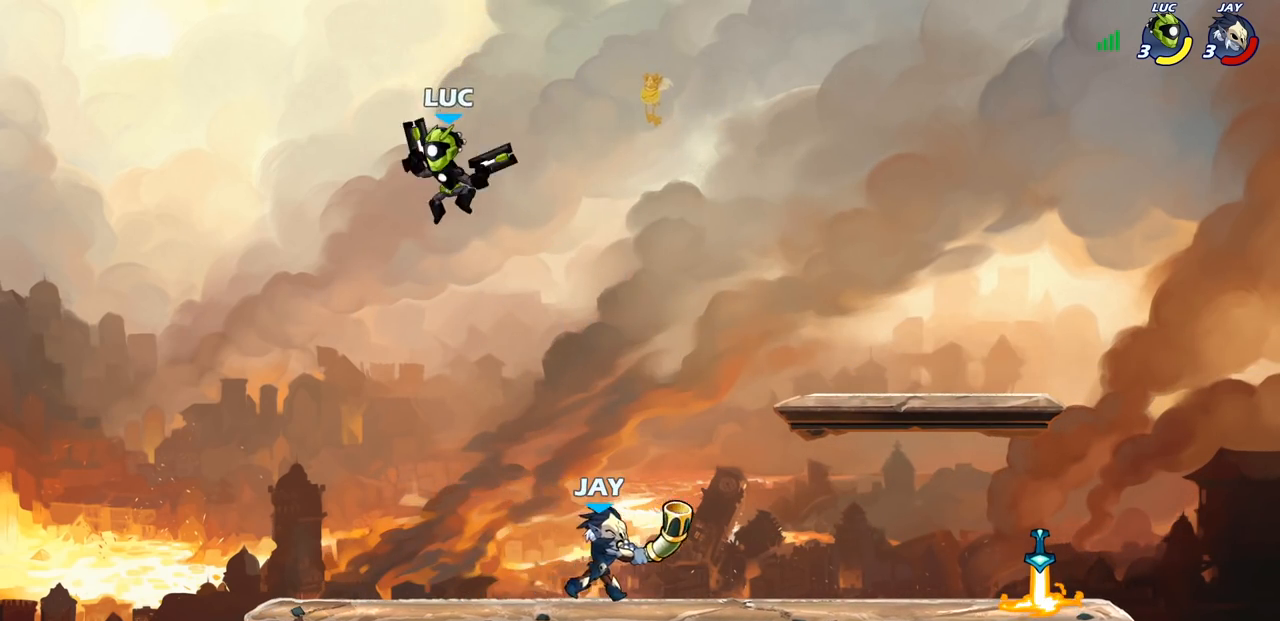
{"buttons": ["R2"], "left_stick": "up-left", "right_stick": "center", "events": [[117, "left_stick", "down-right"], [400, "left_stick", "up-left"], [467, "R2", "down"]]}
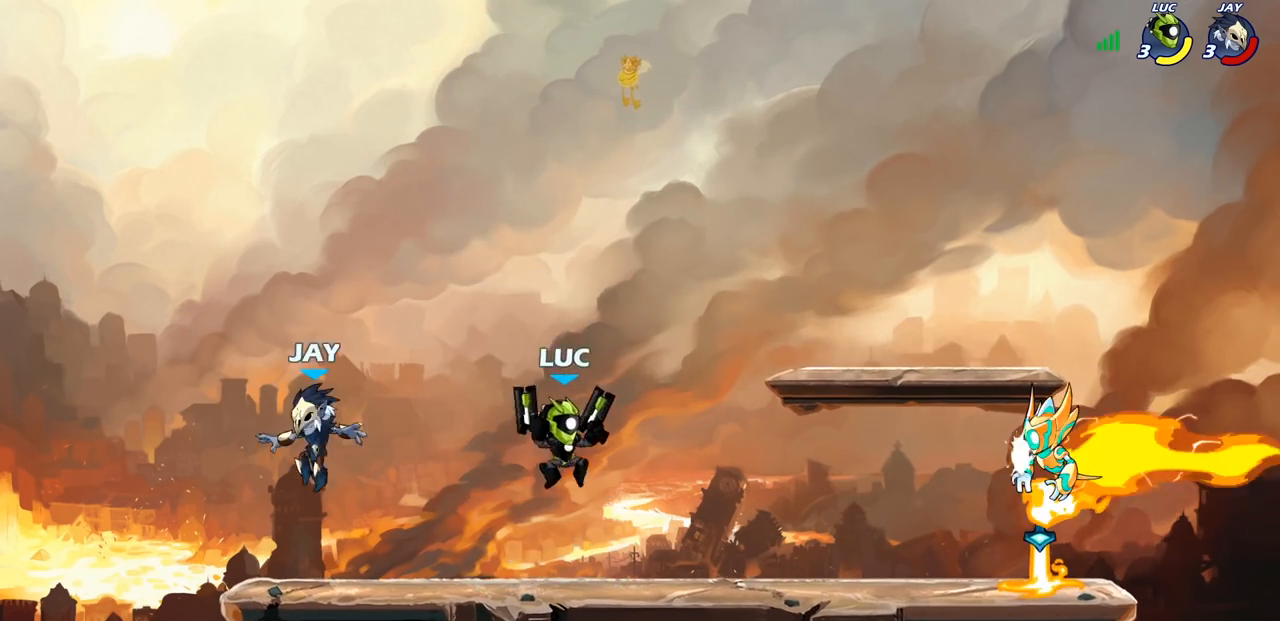
{"buttons": [], "left_stick": "down-right", "right_stick": "center", "events": [[200, "R1", "down"], [283, "R1", "up"], [283, "R2", "up"], [300, "CROSS", "down"], [300, "left_stick", "up-right"], [467, "CROSS", "up"], [500, "left_stick", "down-right"]]}
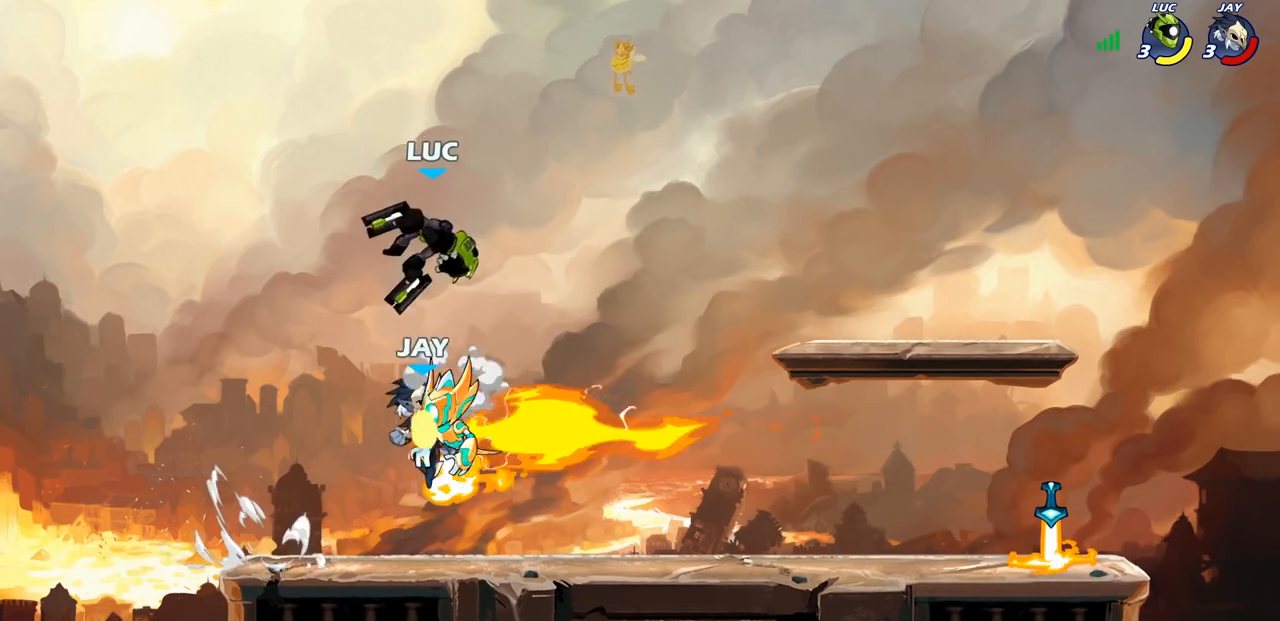
{"buttons": [], "left_stick": "left", "right_stick": "center", "events": [[383, "left_stick", "up-left"], [500, "left_stick", "left"]]}
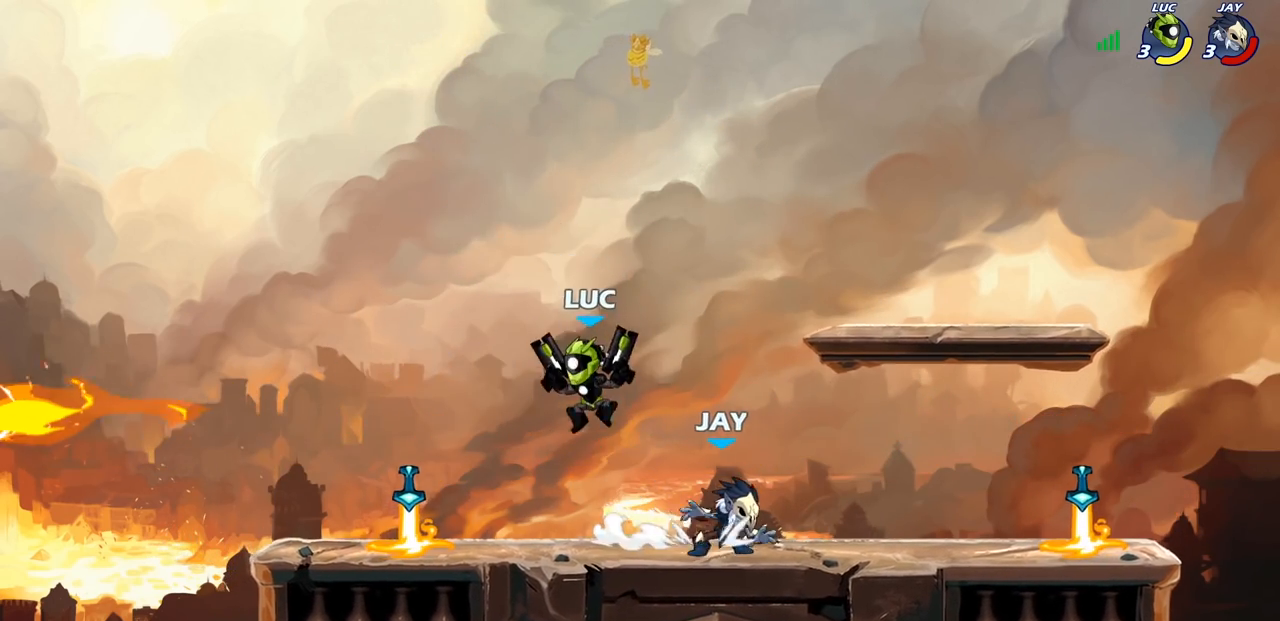
{"buttons": [], "left_stick": "down-right", "right_stick": "center", "events": [[133, "CROSS", "down"], [300, "left_stick", "up-right"], [317, "CROSS", "up"], [433, "left_stick", "down-right"]]}
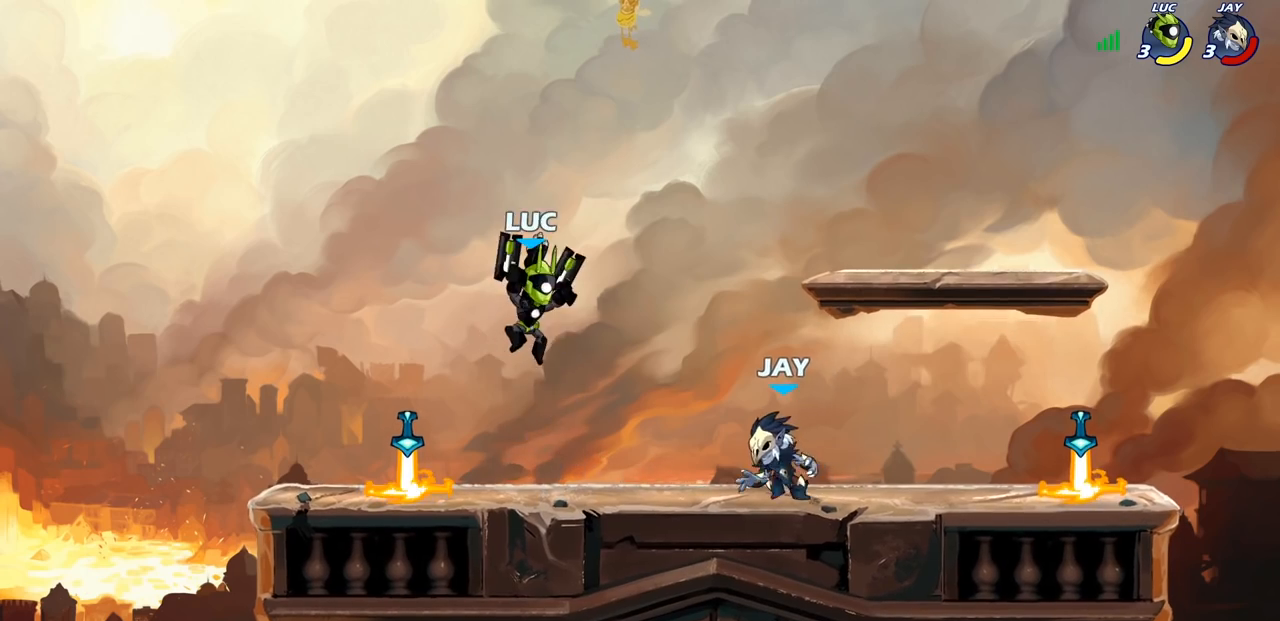
{"buttons": ["R2"], "left_stick": "right", "right_stick": "center", "events": [[83, "left_stick", "down-left"], [267, "left_stick", "up-left"], [333, "left_stick", "up-right"], [400, "left_stick", "right"], [500, "R2", "down"]]}
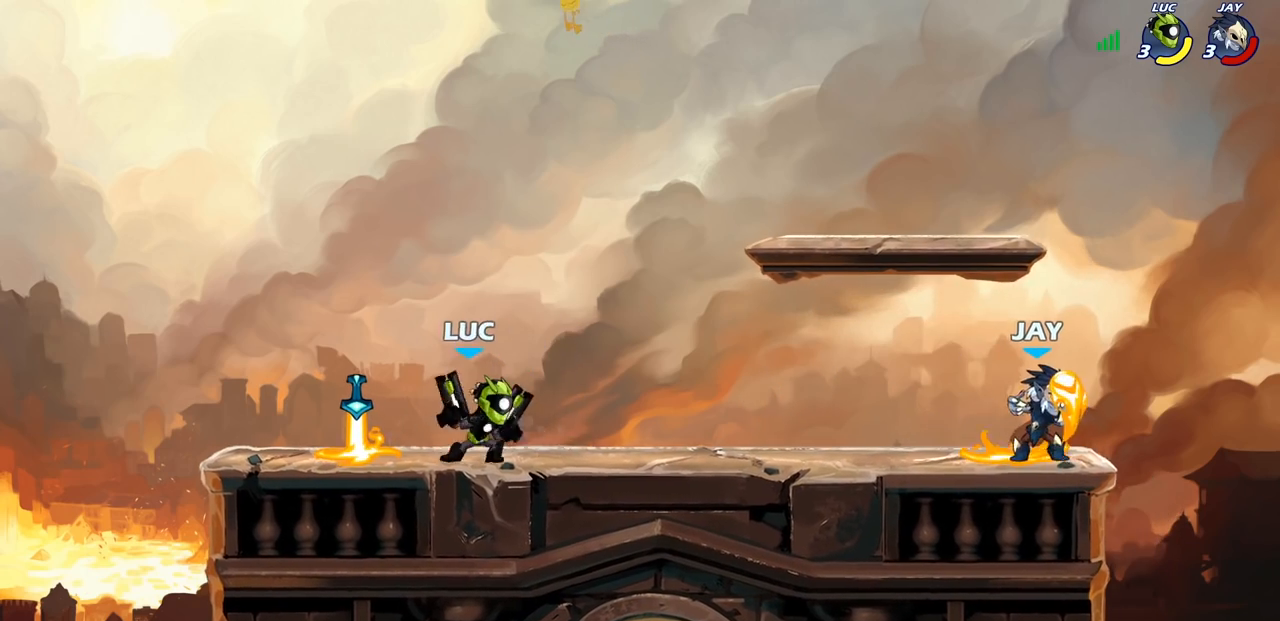
{"buttons": [], "left_stick": "center", "right_stick": "center", "events": [[67, "left_stick", "down-right"], [200, "R2", "up"], [217, "left_stick", "down"], [300, "SQUARE", "down"], [417, "SQUARE", "up"], [483, "left_stick", "center"]]}
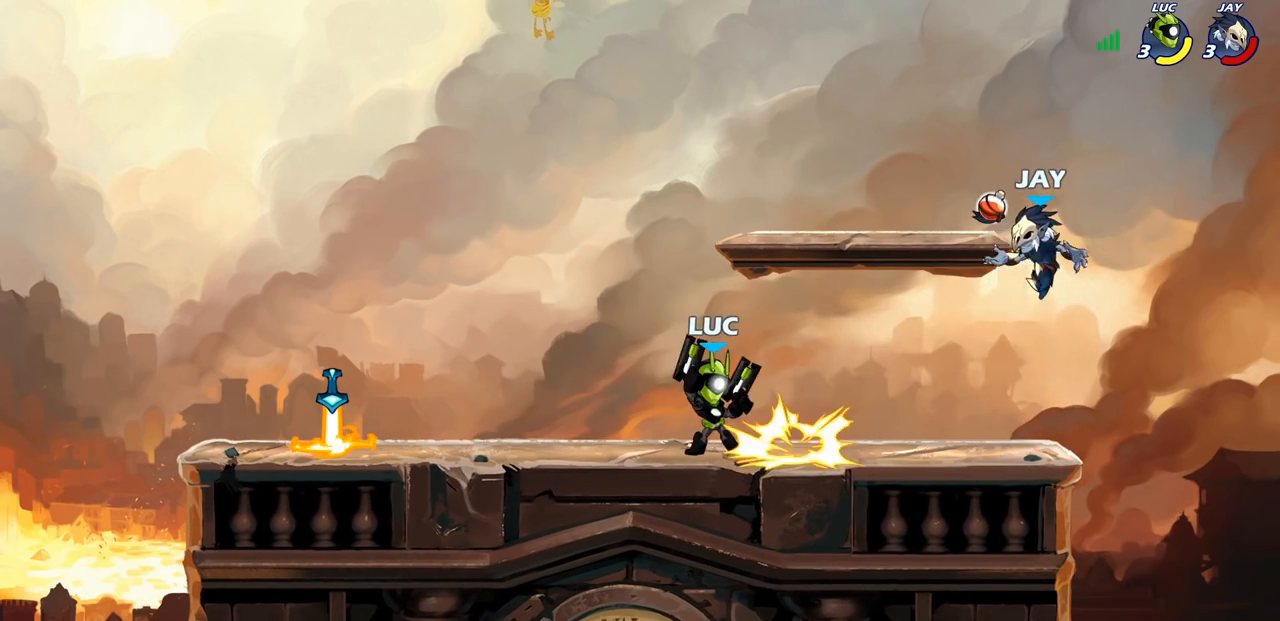
{"buttons": [], "left_stick": "right", "right_stick": "center", "events": [[450, "left_stick", "right"]]}
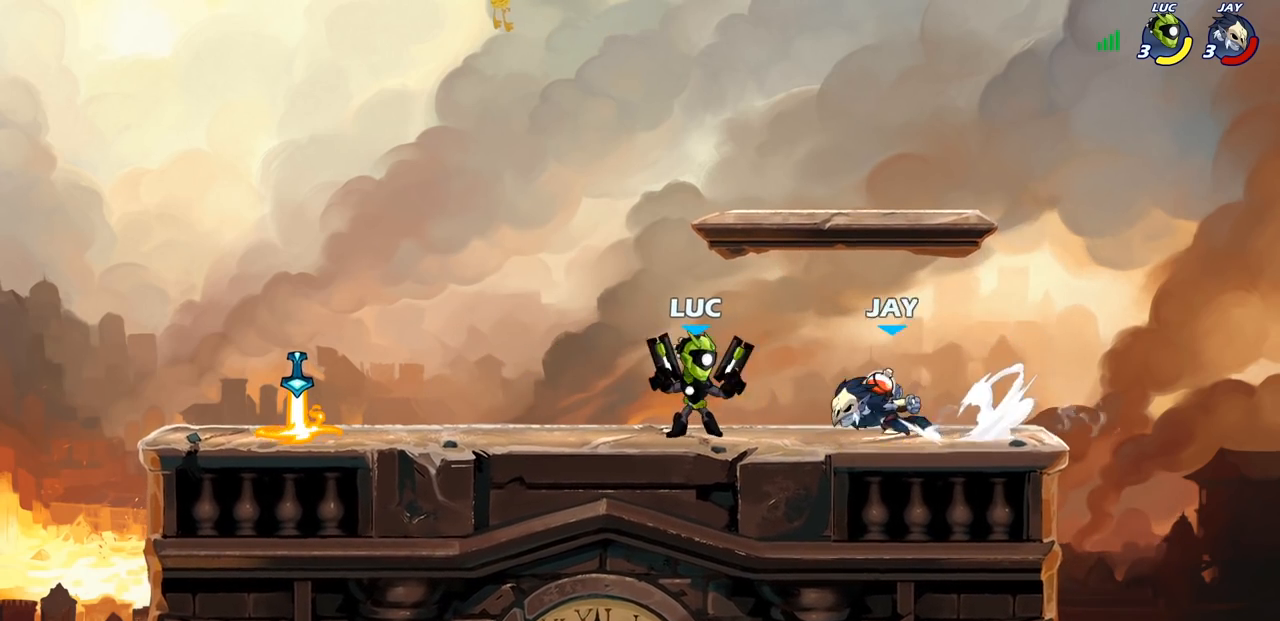
{"buttons": [], "left_stick": "left", "right_stick": "center", "events": [[17, "SQUARE", "down"], [67, "left_stick", "center"], [100, "SQUARE", "up"], [467, "left_stick", "left"]]}
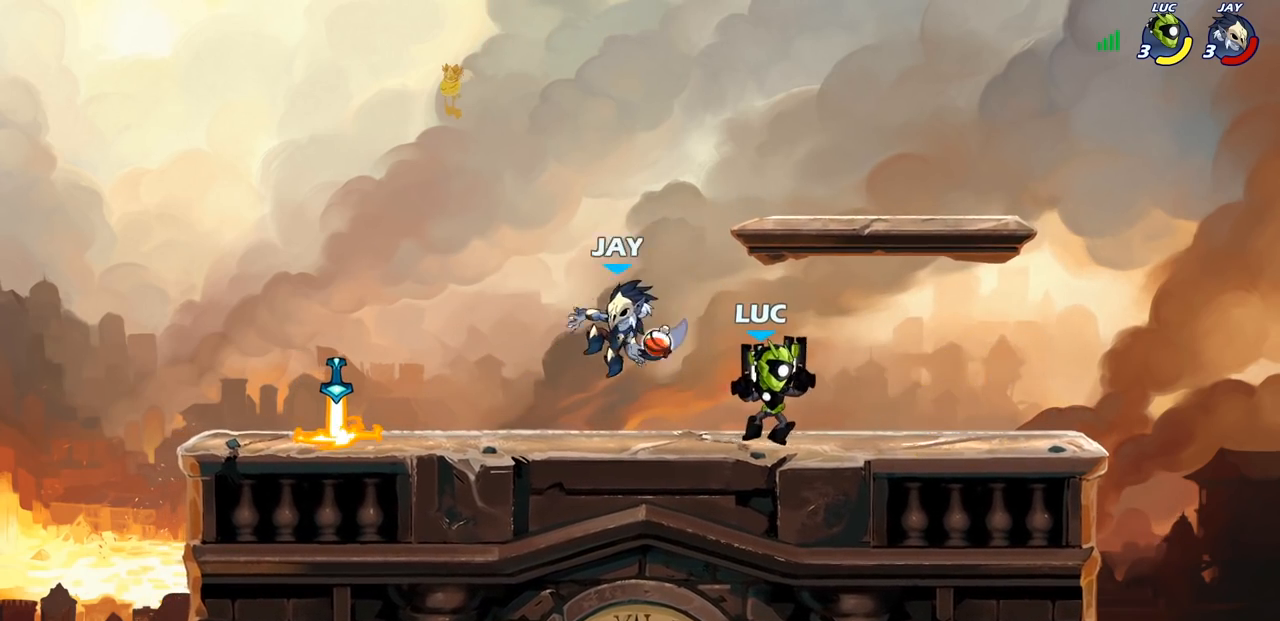
{"buttons": [], "left_stick": "center", "right_stick": "center", "events": [[50, "left_stick", "down-left"], [83, "SQUARE", "down"], [167, "SQUARE", "up"], [217, "left_stick", "center"]]}
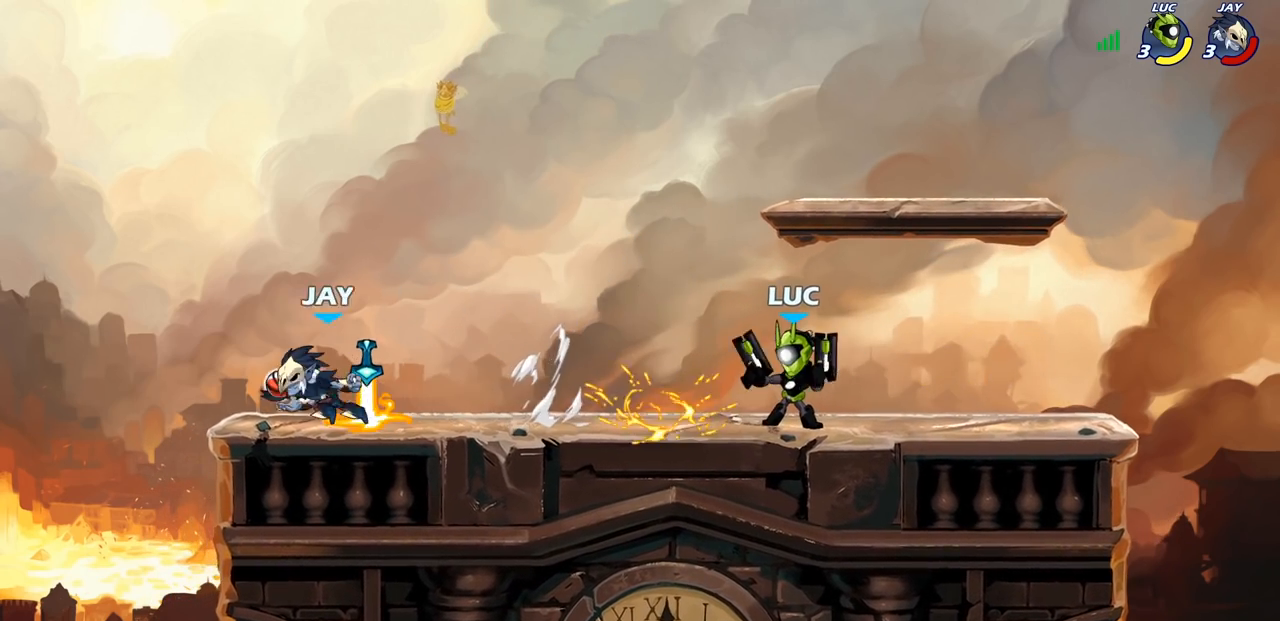
{"buttons": [], "left_stick": "up-left", "right_stick": "center", "events": [[233, "left_stick", "up-left"], [267, "CROSS", "down"], [433, "CROSS", "up"]]}
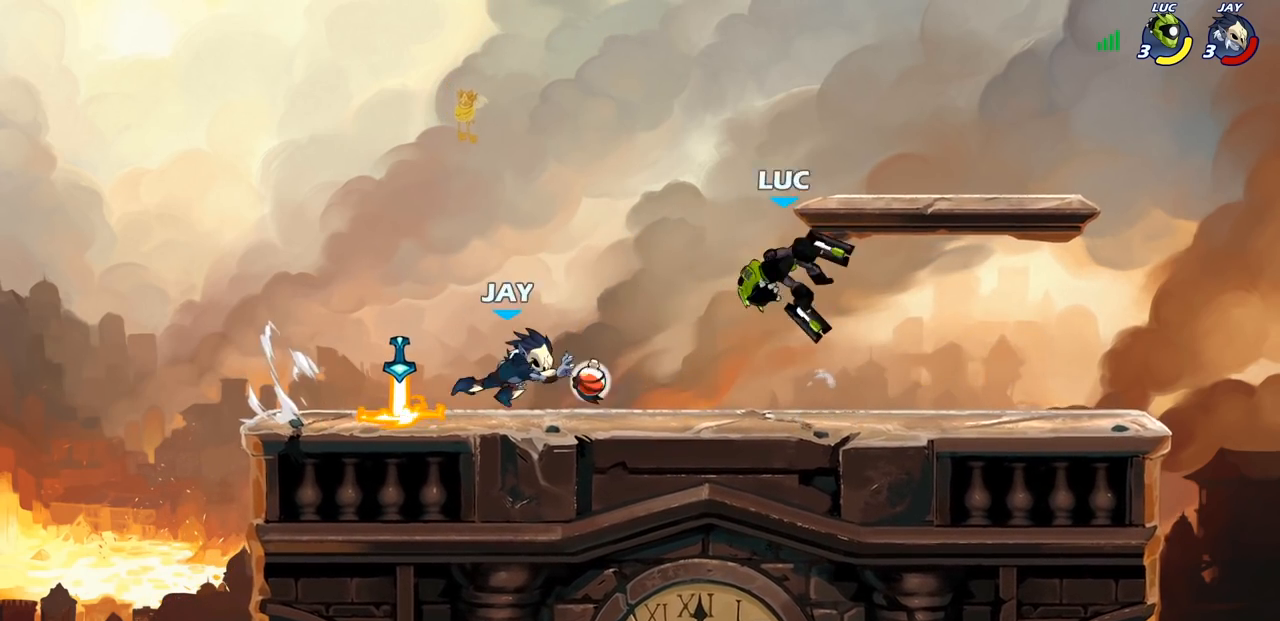
{"buttons": [], "left_stick": "down-left", "right_stick": "center", "events": [[67, "left_stick", "down-left"], [100, "R2", "down"], [117, "left_stick", "down"], [367, "R2", "up"], [417, "left_stick", "down-left"]]}
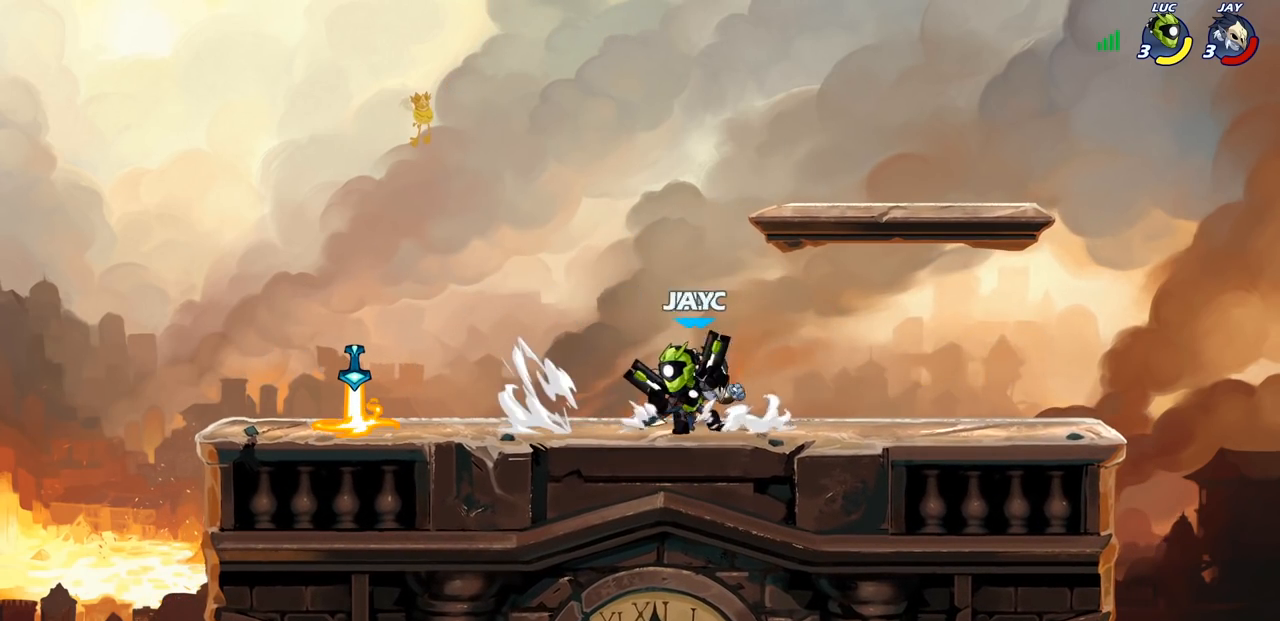
{"buttons": [], "left_stick": "down-right", "right_stick": "center", "events": [[17, "left_stick", "left"], [33, "R2", "down"], [233, "R2", "up"], [300, "left_stick", "right"], [450, "left_stick", "down-right"]]}
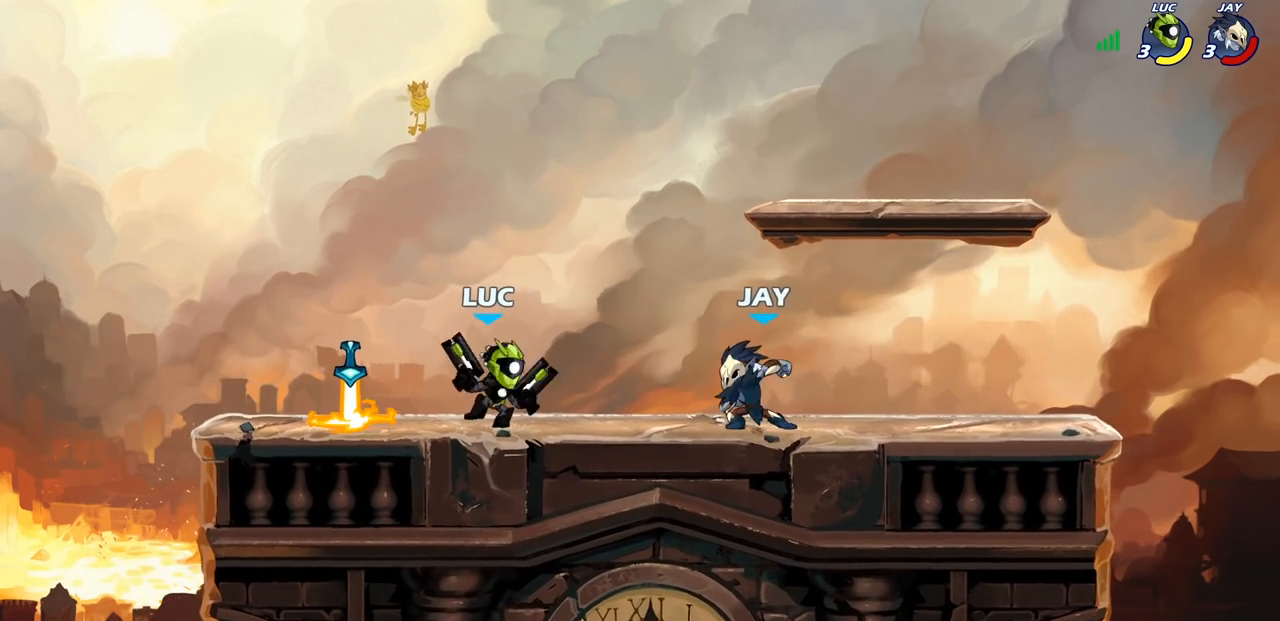
{"buttons": [], "left_stick": "center", "right_stick": "center", "events": [[17, "SQUARE", "down"], [17, "left_stick", "down"], [117, "SQUARE", "up"], [167, "left_stick", "center"]]}
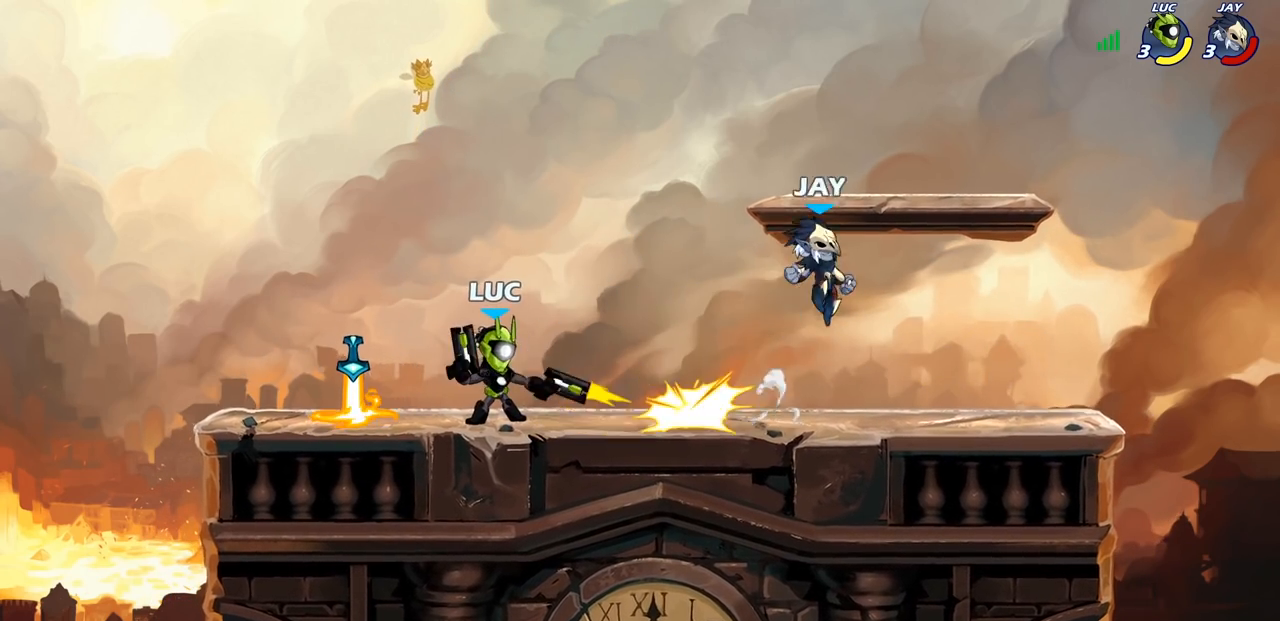
{"buttons": [], "left_stick": "right", "right_stick": "center", "events": [[200, "left_stick", "right"], [300, "R2", "down"], [400, "R2", "up"], [417, "CIRCLE", "down"], [483, "CIRCLE", "up"]]}
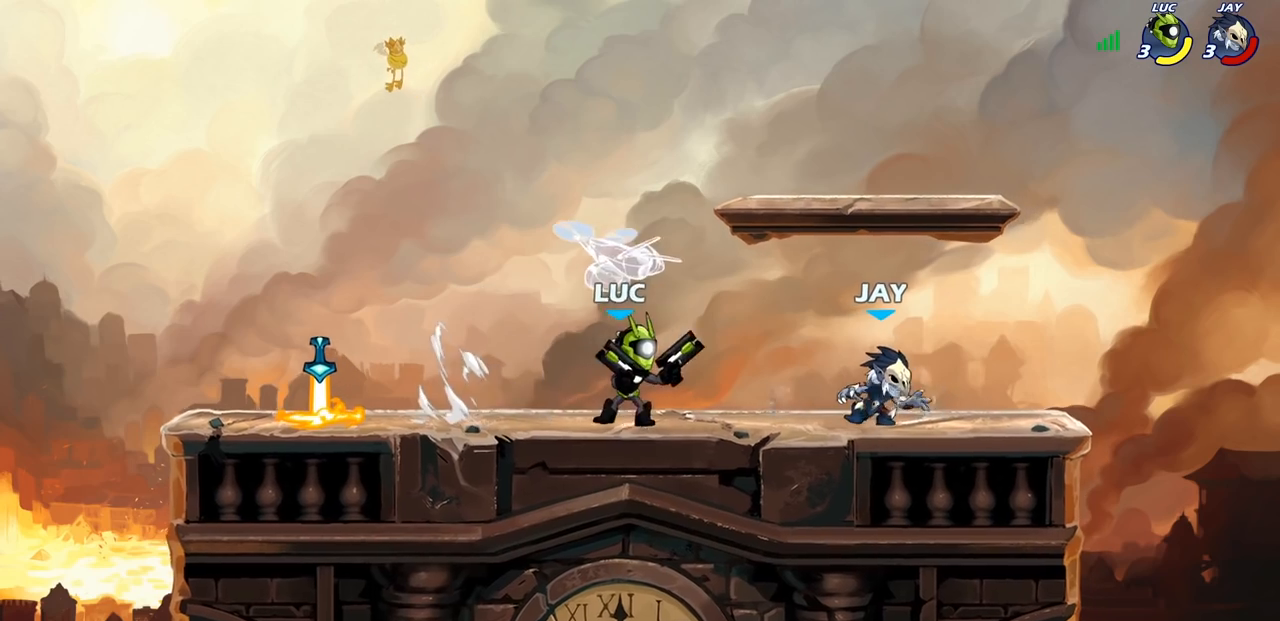
{"buttons": [], "left_stick": "center", "right_stick": "center", "events": [[17, "left_stick", "center"]]}
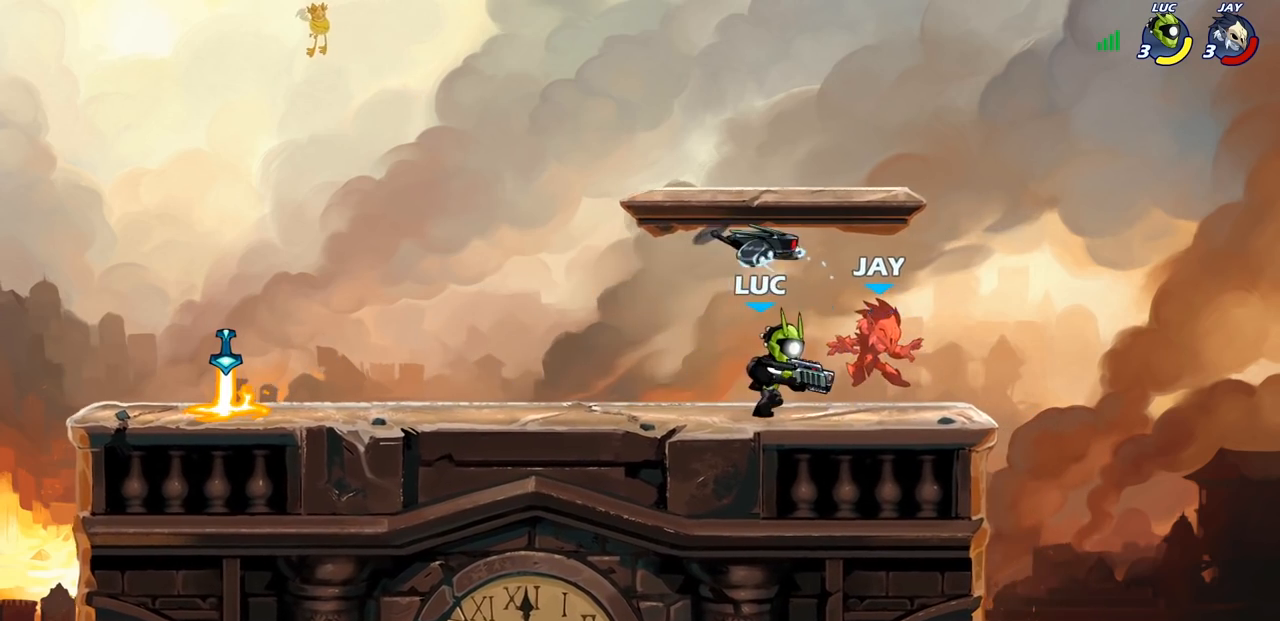
{"buttons": [], "left_stick": "left", "right_stick": "center", "events": [[467, "left_stick", "left"]]}
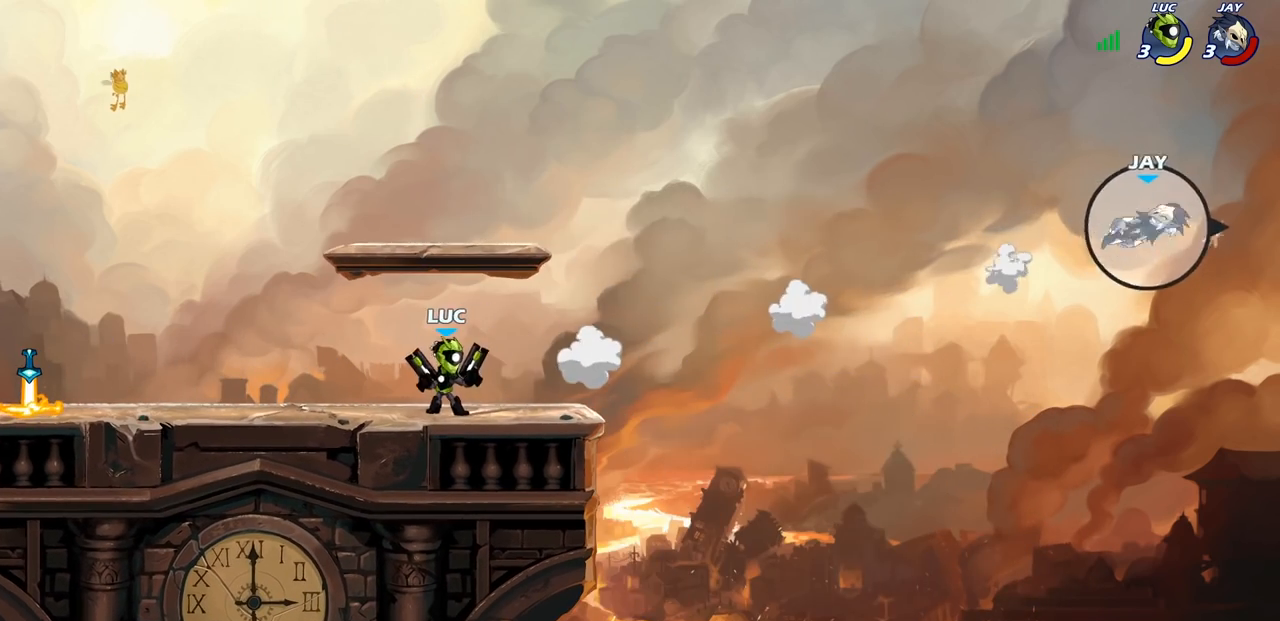
{"buttons": [], "left_stick": "left", "right_stick": "center", "events": [[100, "CROSS", "down"], [250, "CROSS", "up"], [367, "CROSS", "down"], [467, "CROSS", "up"]]}
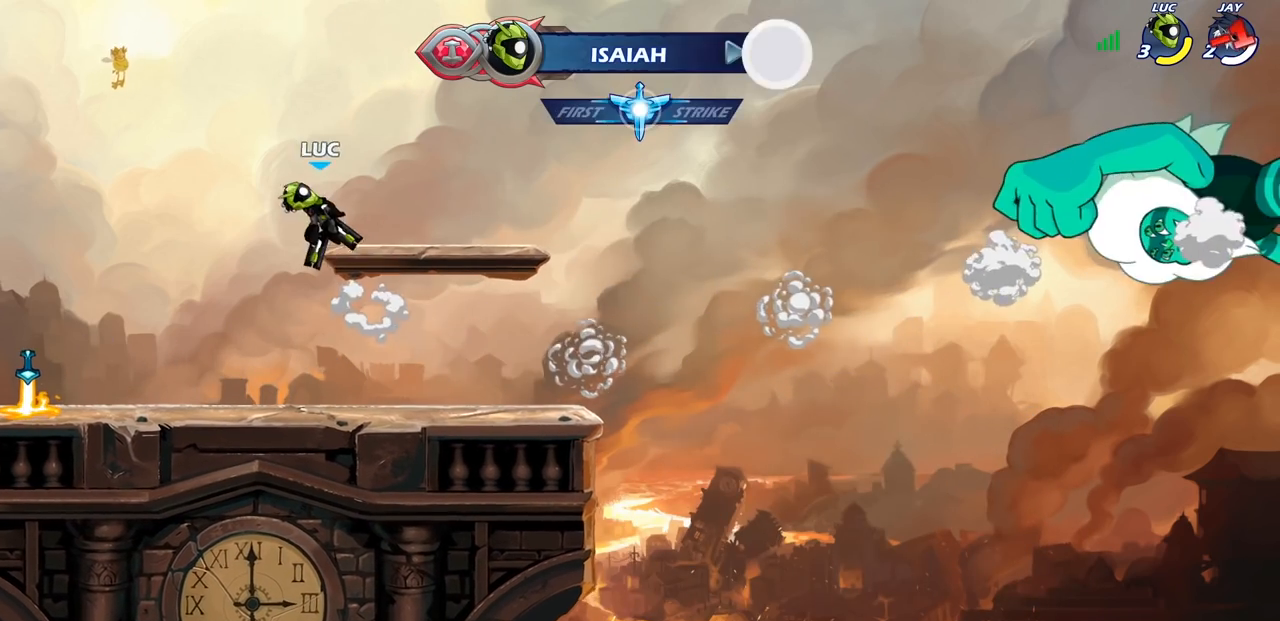
{"buttons": ["R2"], "left_stick": "center", "right_stick": "center", "events": [[433, "left_stick", "center"], [500, "R2", "down"]]}
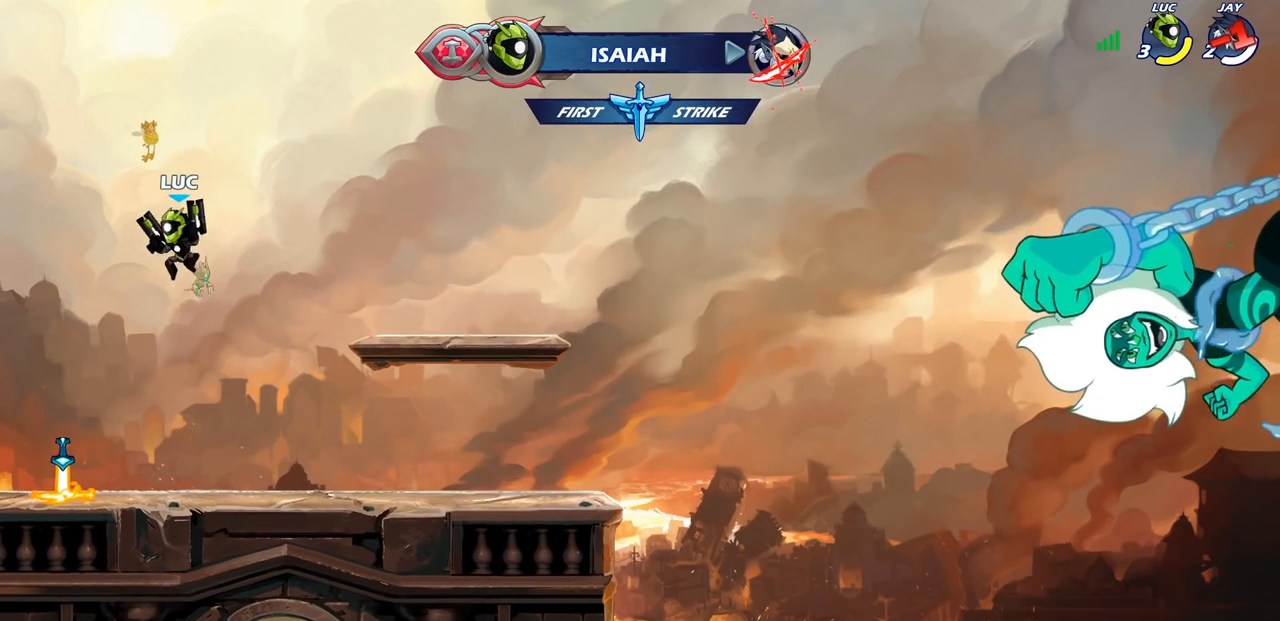
{"buttons": ["CIRCLE"], "left_stick": "center", "right_stick": "center", "events": [[67, "CIRCLE", "down"], [500, "R2", "up"]]}
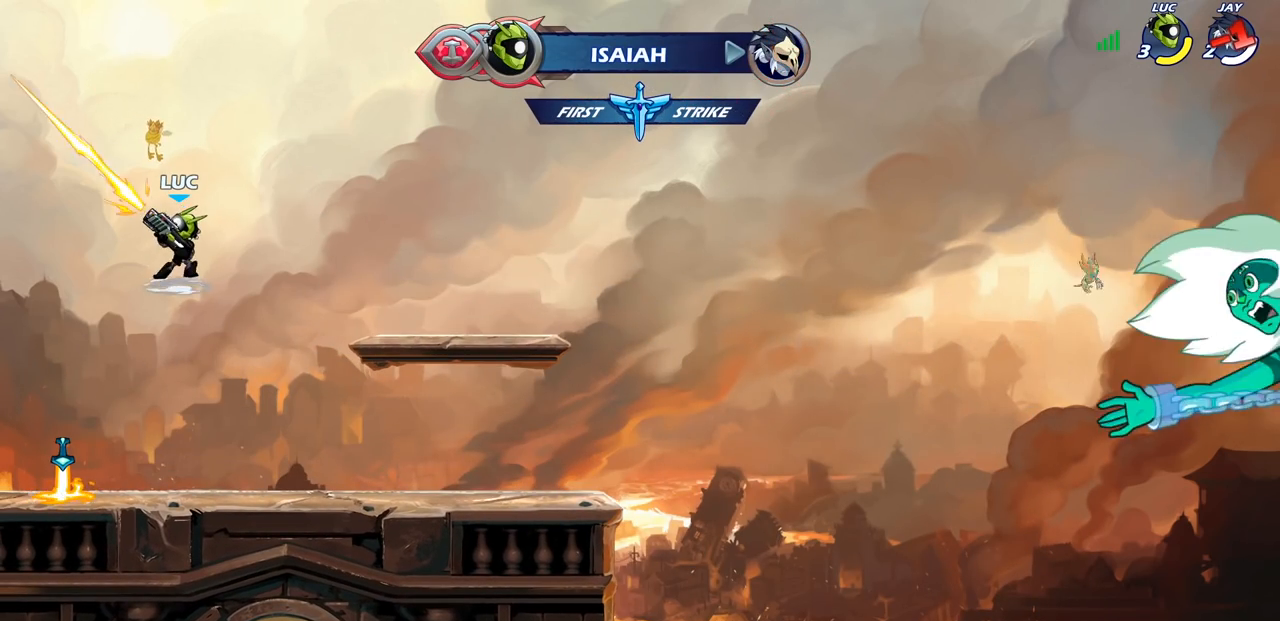
{"buttons": ["CIRCLE"], "left_stick": "center", "right_stick": "center", "events": [[133, "CIRCLE", "up"], [450, "CIRCLE", "down"]]}
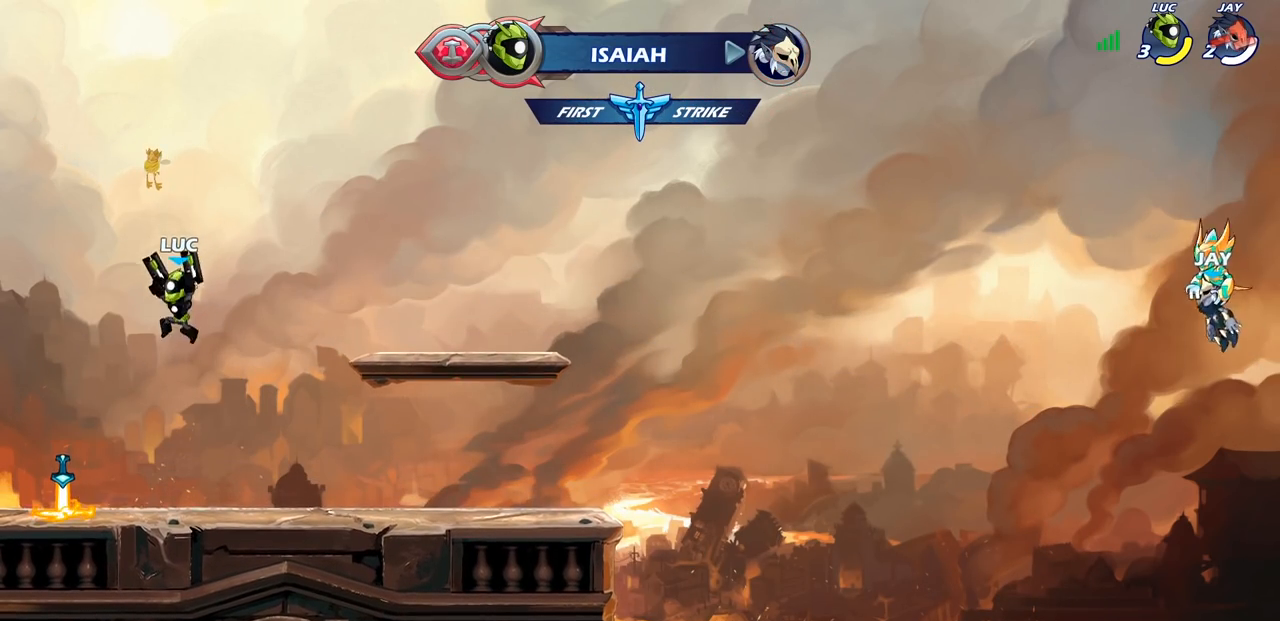
{"buttons": [], "left_stick": "left", "right_stick": "center", "events": [[50, "left_stick", "left"], [67, "CIRCLE", "up"]]}
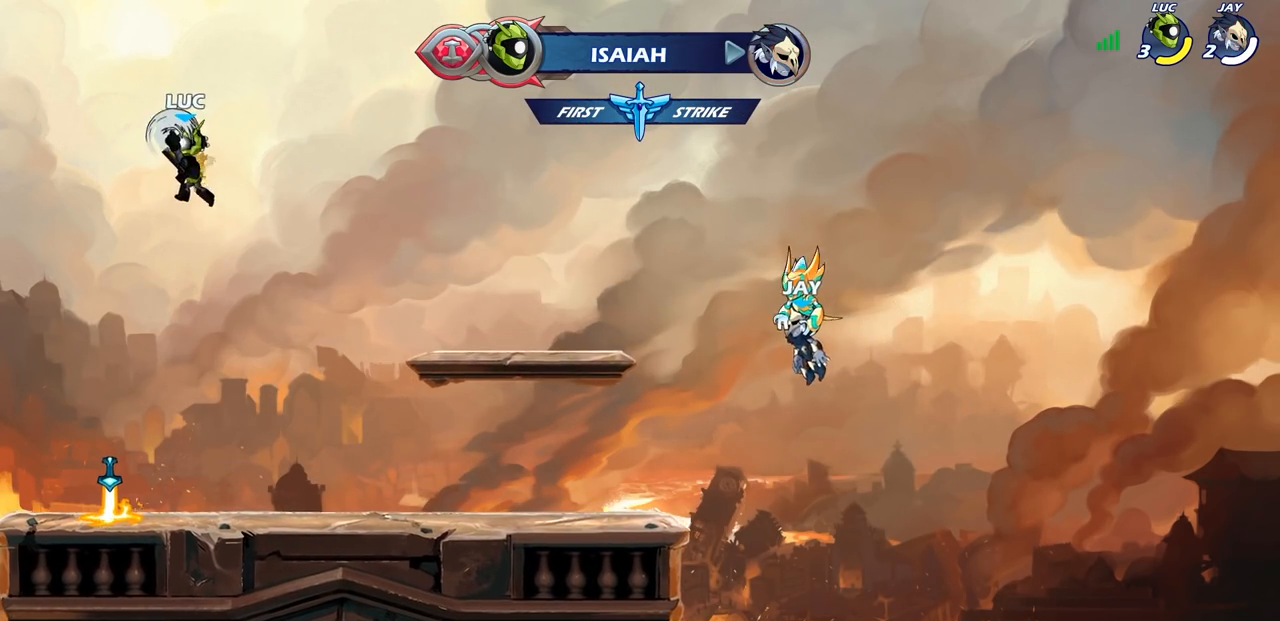
{"buttons": [], "left_stick": "center", "right_stick": "center", "events": [[33, "left_stick", "center"]]}
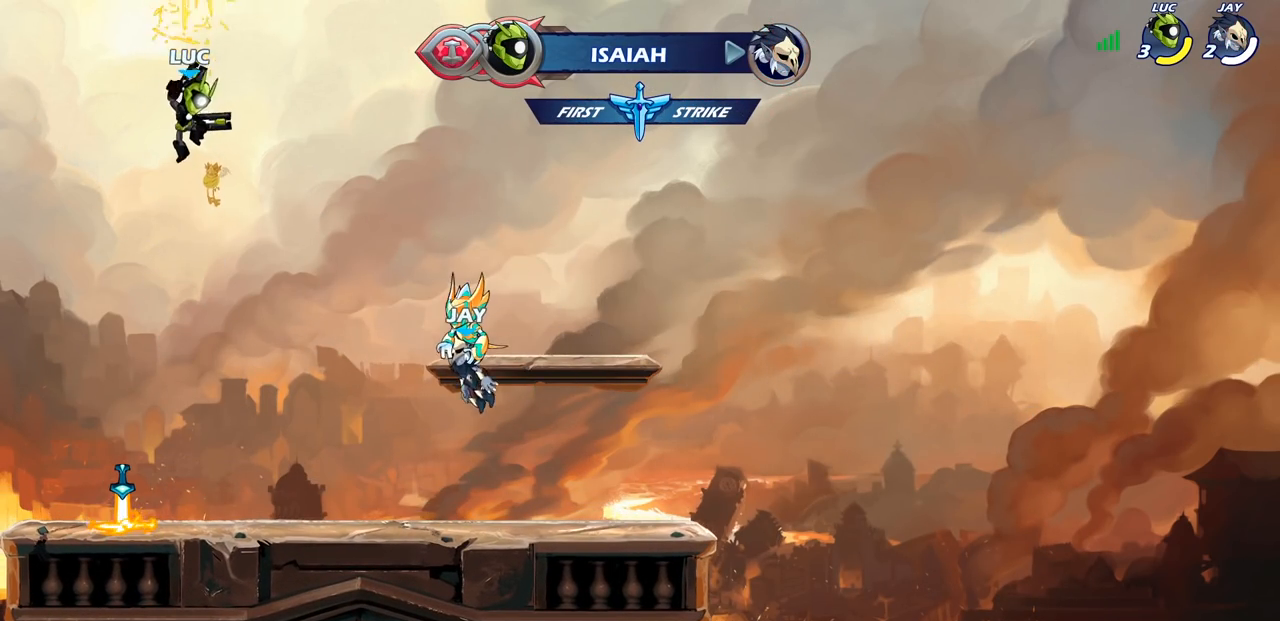
{"buttons": [], "left_stick": "center", "right_stick": "center", "events": [[100, "left_stick", "up"], [200, "R1", "down"], [267, "R1", "up"], [400, "left_stick", "center"]]}
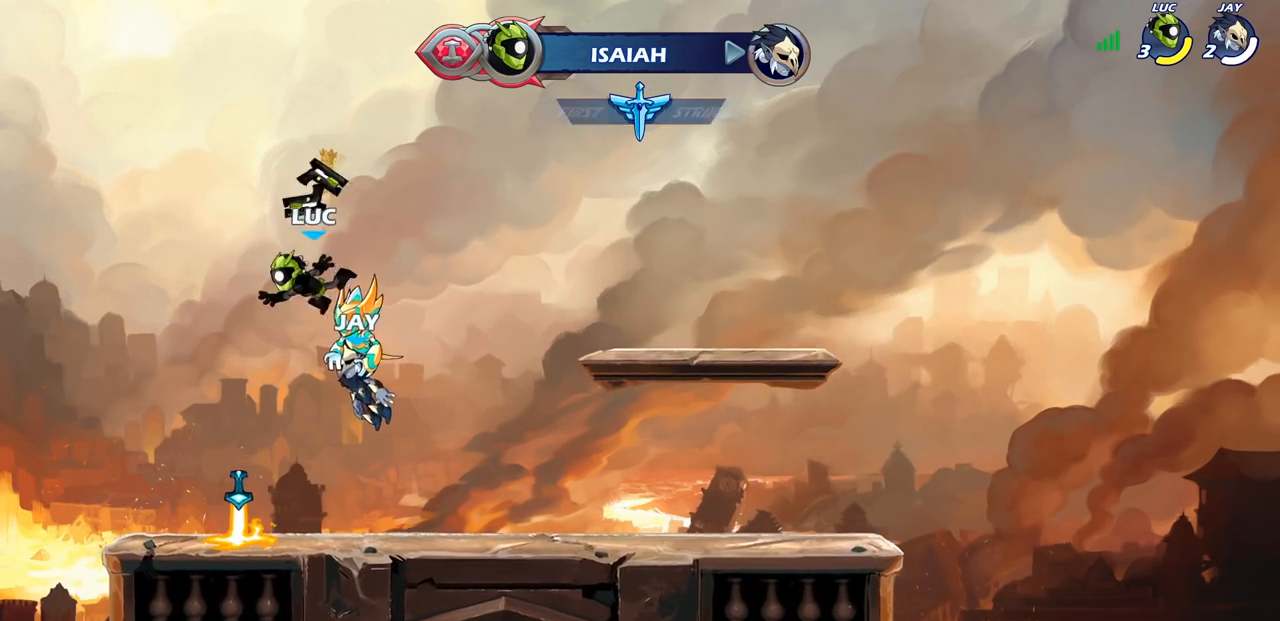
{"buttons": [], "left_stick": "center", "right_stick": "center", "events": [[167, "left_stick", "left"], [317, "R1", "down"], [350, "CROSS", "down"], [350, "left_stick", "center"], [450, "R1", "up"], [467, "CROSS", "up"]]}
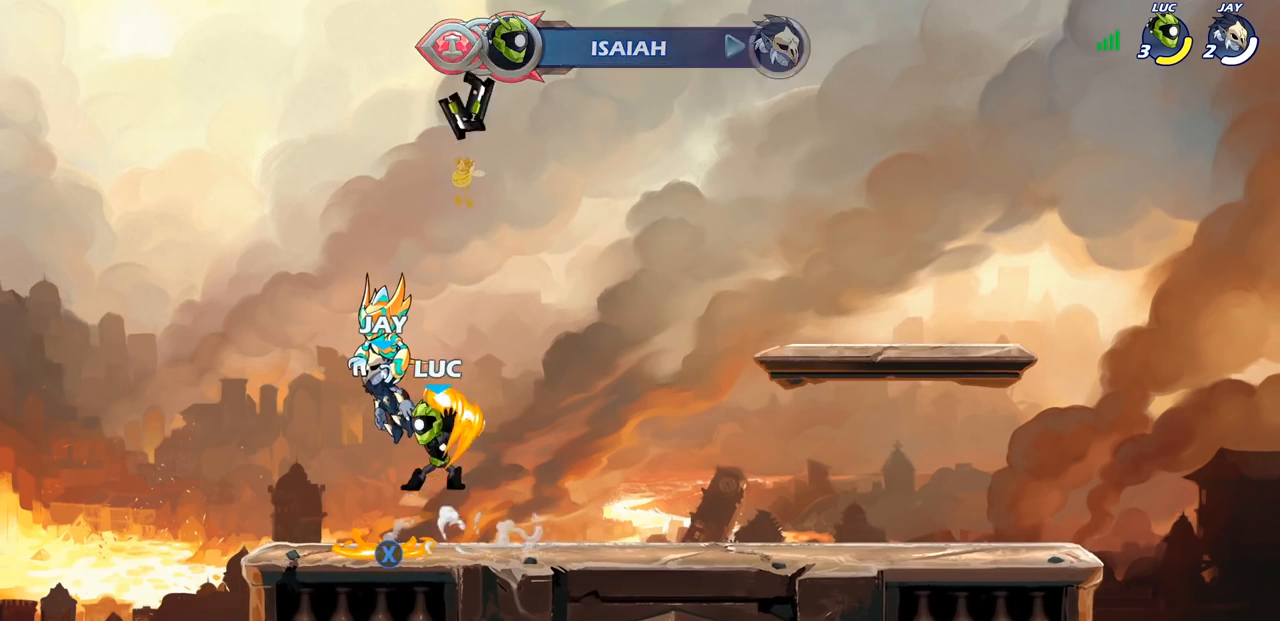
{"buttons": [], "left_stick": "center", "right_stick": "center", "events": [[17, "left_stick", "up-right"], [67, "CROSS", "down"], [133, "CROSS", "up"], [133, "left_stick", "up"], [217, "R1", "down"], [283, "R1", "up"], [383, "left_stick", "center"]]}
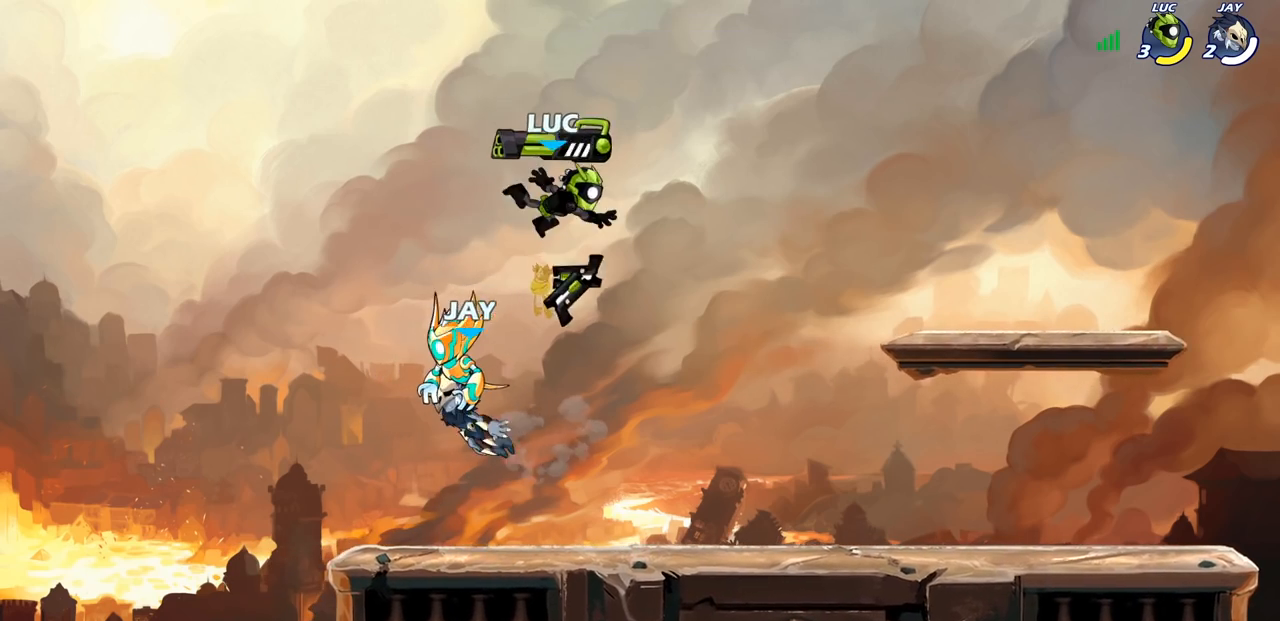
{"buttons": ["R1"], "left_stick": "left", "right_stick": "center", "events": [[183, "left_stick", "down"], [283, "left_stick", "down-left"], [400, "left_stick", "left"], [483, "R1", "down"]]}
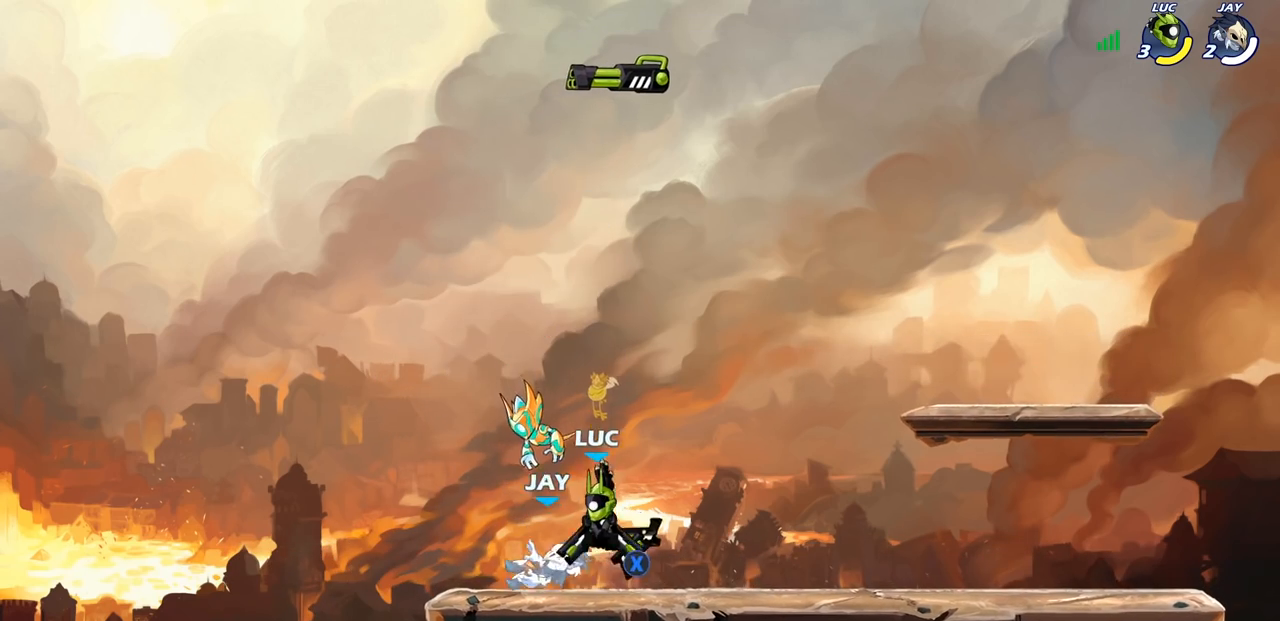
{"buttons": ["CROSS"], "left_stick": "center", "right_stick": "center", "events": [[50, "CROSS", "down"], [117, "left_stick", "up-right"], [133, "R1", "up"], [167, "CROSS", "up"], [283, "CROSS", "down"], [400, "CROSS", "up"], [483, "CROSS", "down"], [500, "left_stick", "center"]]}
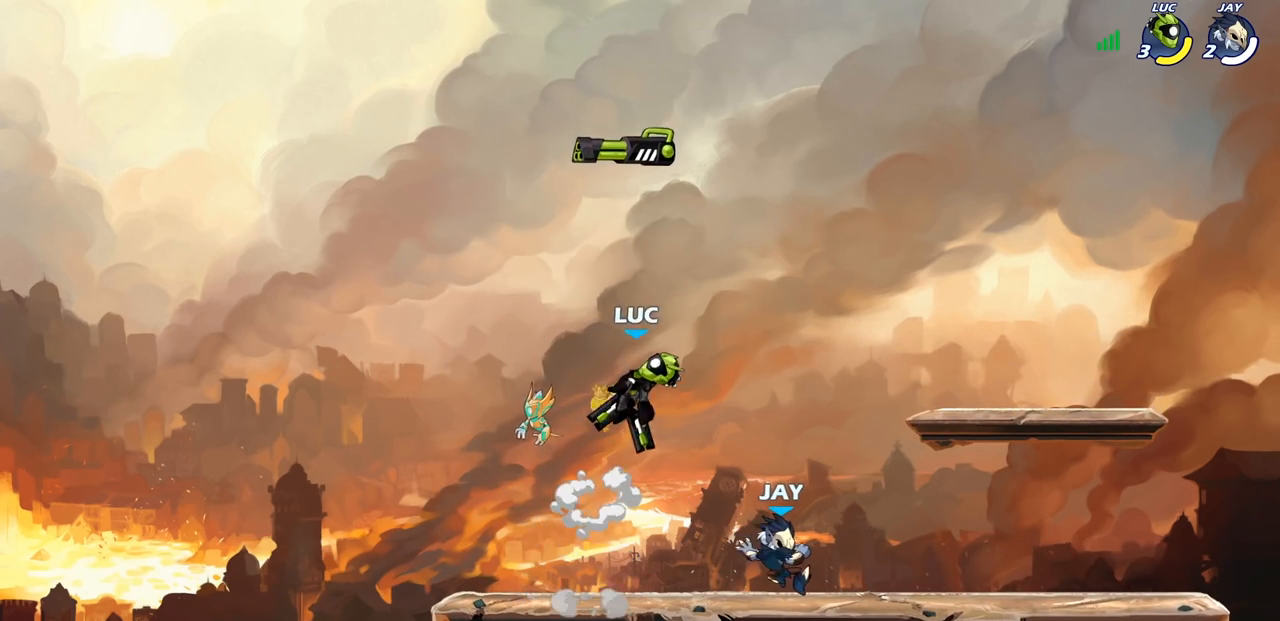
{"buttons": [], "left_stick": "center", "right_stick": "center", "events": [[83, "left_stick", "up-left"], [100, "CROSS", "up"], [283, "left_stick", "down-left"], [350, "left_stick", "down-right"], [383, "R1", "down"], [450, "R1", "up"], [500, "left_stick", "center"]]}